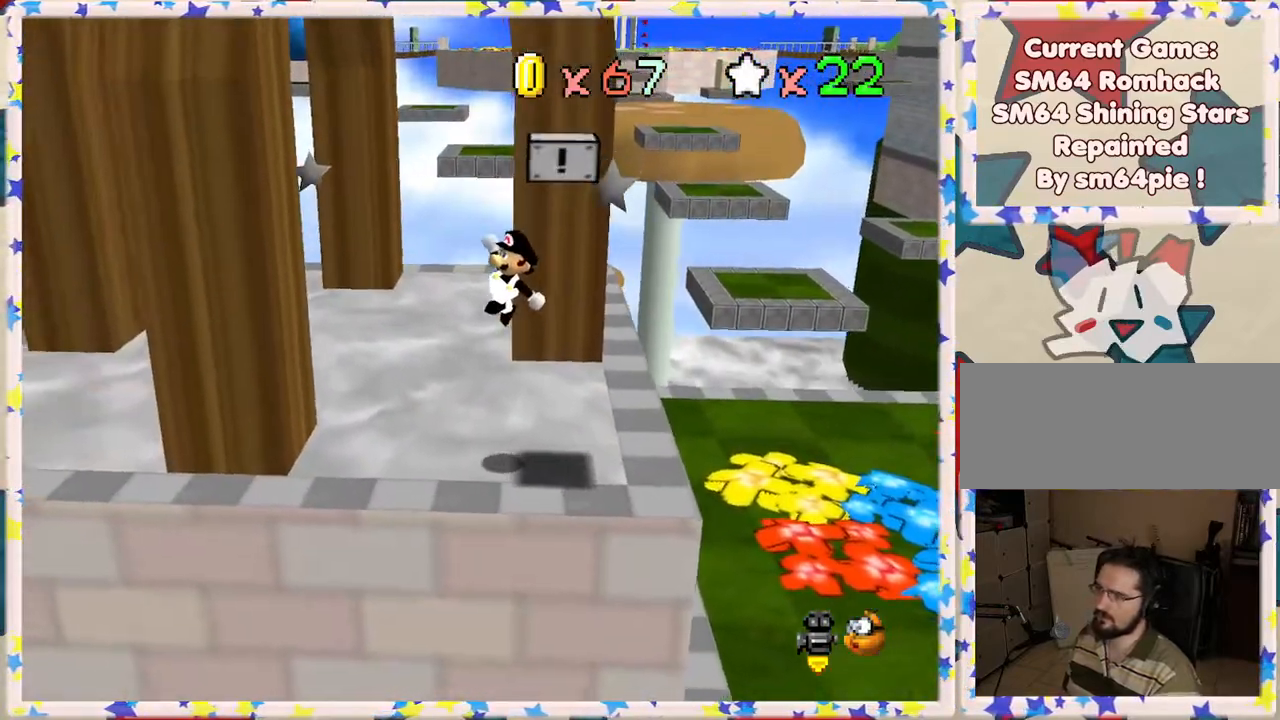
Gameplay with a controller (Nintendo layout); each line is a JSON object with the inputs held at the frame after it. "events" lists button and stick changes between this image and that frame as [ms after this image, input, new state], when the widget could be followed in between. Not read: L3 R3.
{"buttons": ["A"], "left_stick": "right", "events": [[350, "A", "down"], [467, "left_stick", "right"]]}
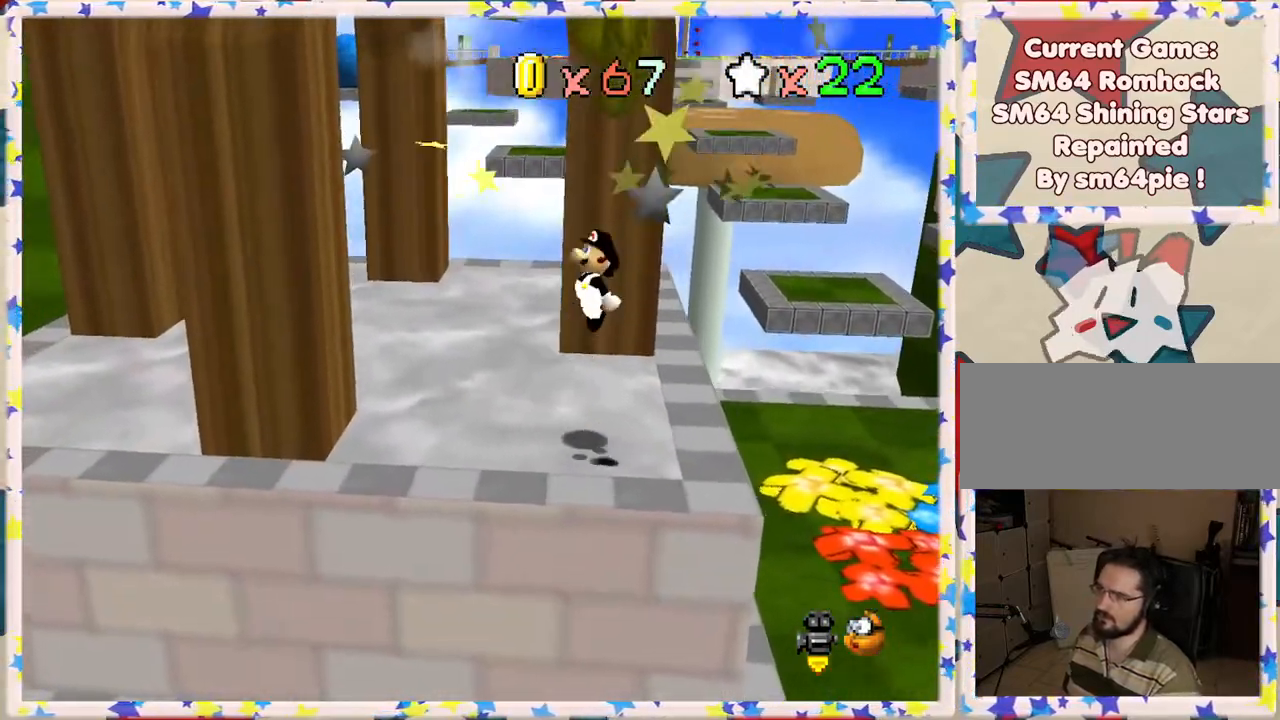
{"buttons": ["Z"], "left_stick": "down-left", "events": [[33, "left_stick", "center"], [133, "left_stick", "down"], [317, "Z", "down"], [433, "left_stick", "down-left"], [467, "A", "up"]]}
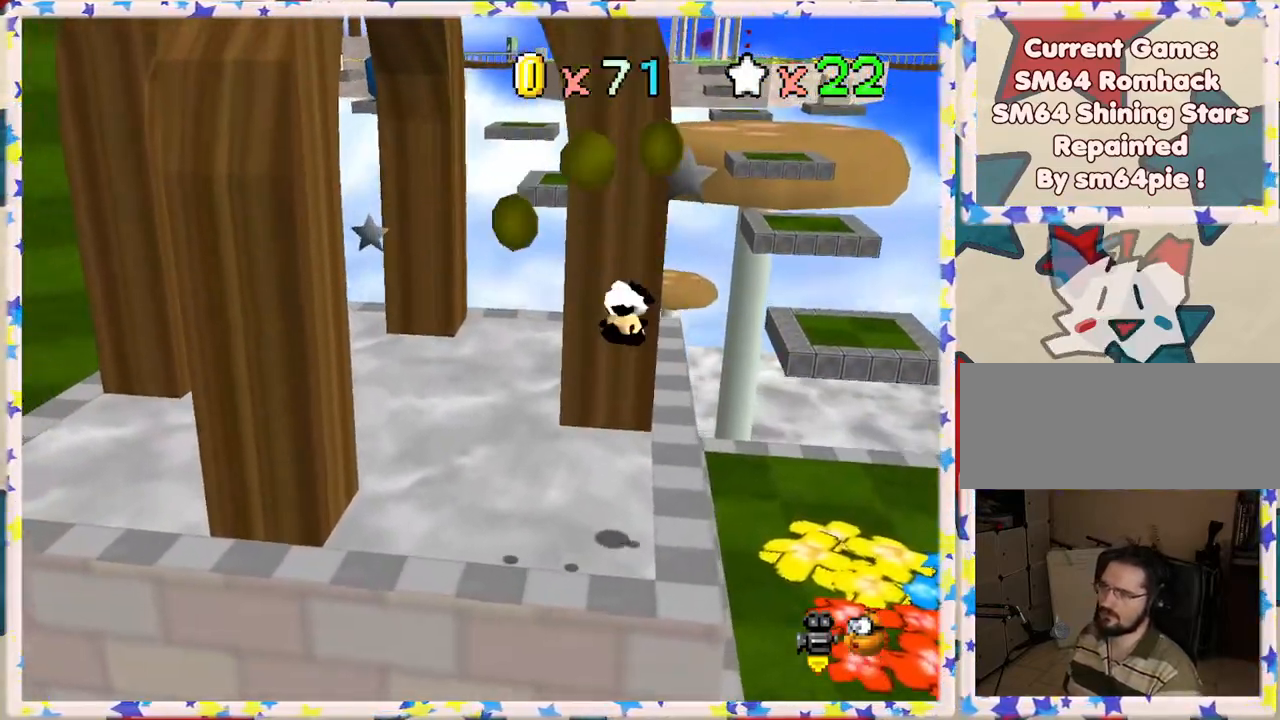
{"buttons": [], "left_stick": "left", "events": [[33, "left_stick", "left"], [133, "left_stick", "center"], [317, "Z", "up"], [500, "left_stick", "left"]]}
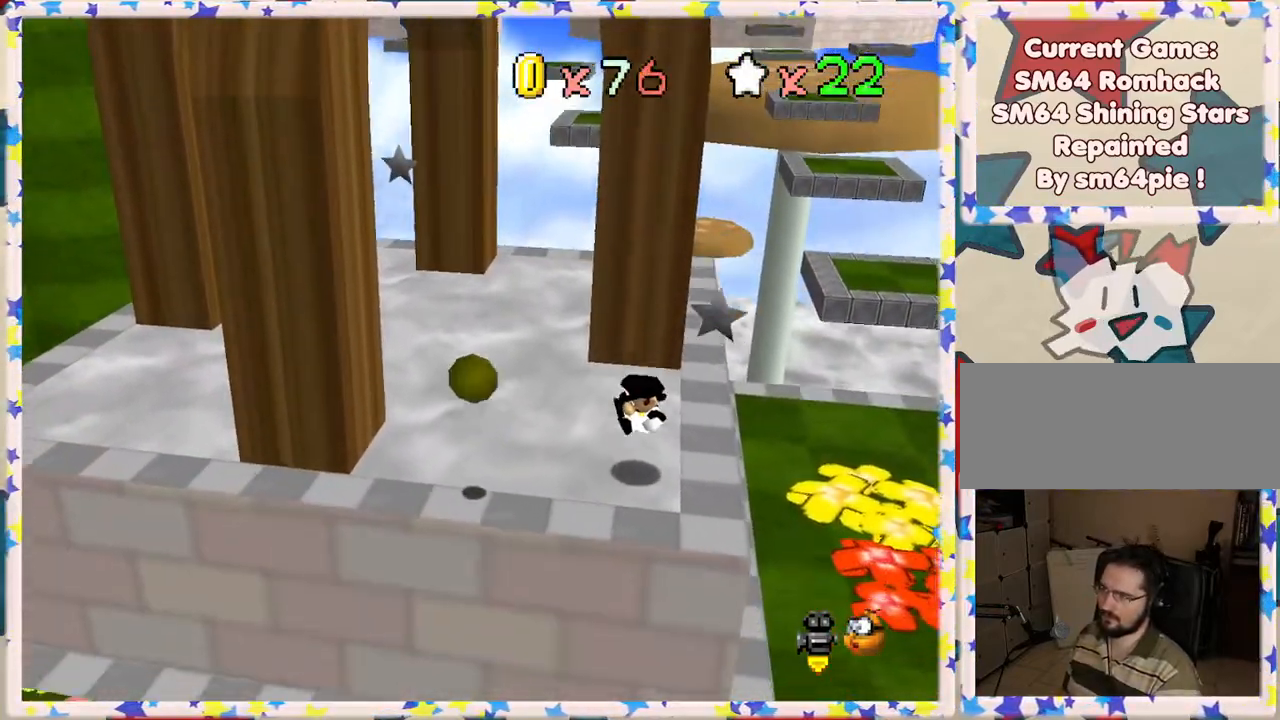
{"buttons": [], "left_stick": "down-left", "events": [[267, "left_stick", "down-left"]]}
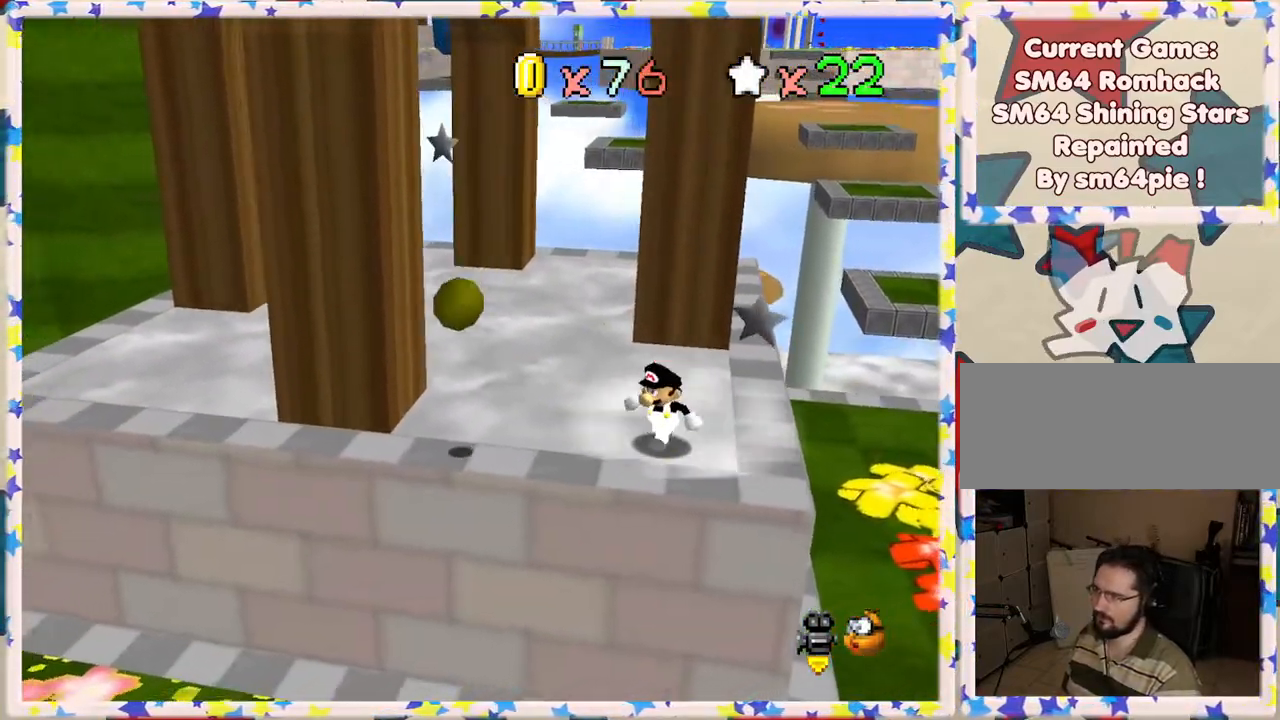
{"buttons": [], "left_stick": "left", "events": [[100, "left_stick", "left"]]}
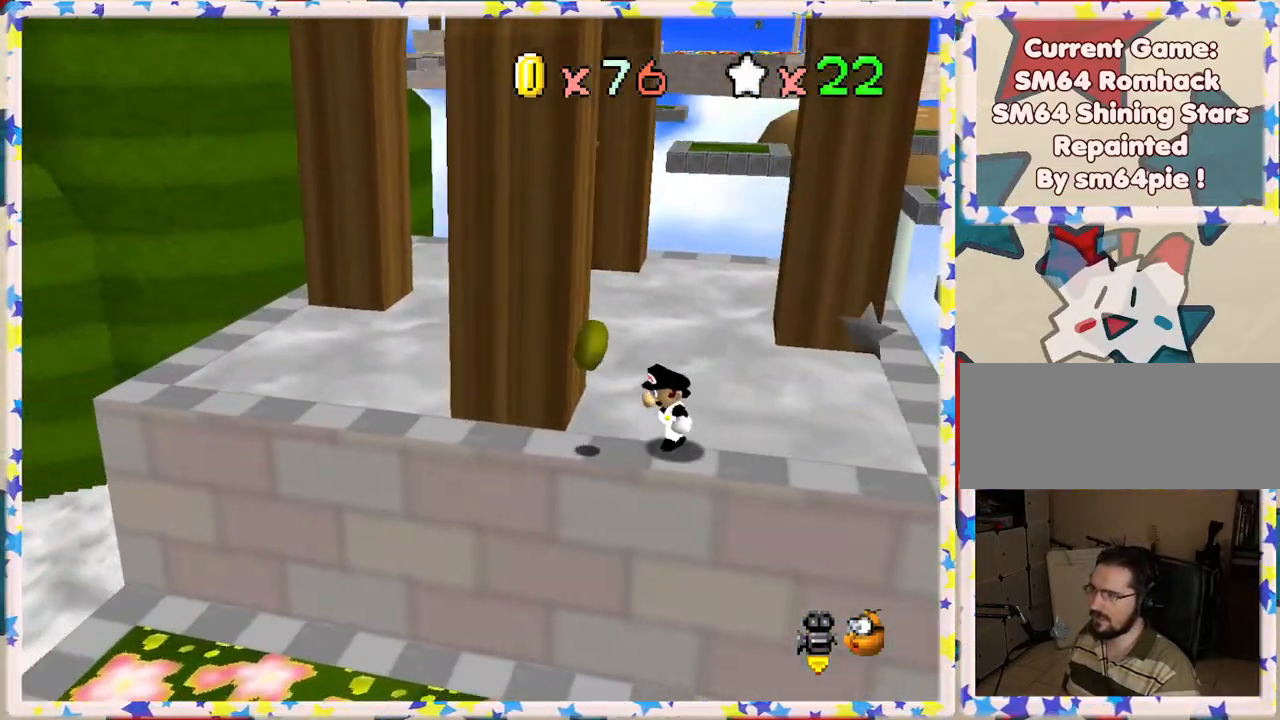
{"buttons": [], "left_stick": "up-right", "events": [[183, "left_stick", "right"], [283, "left_stick", "up-right"]]}
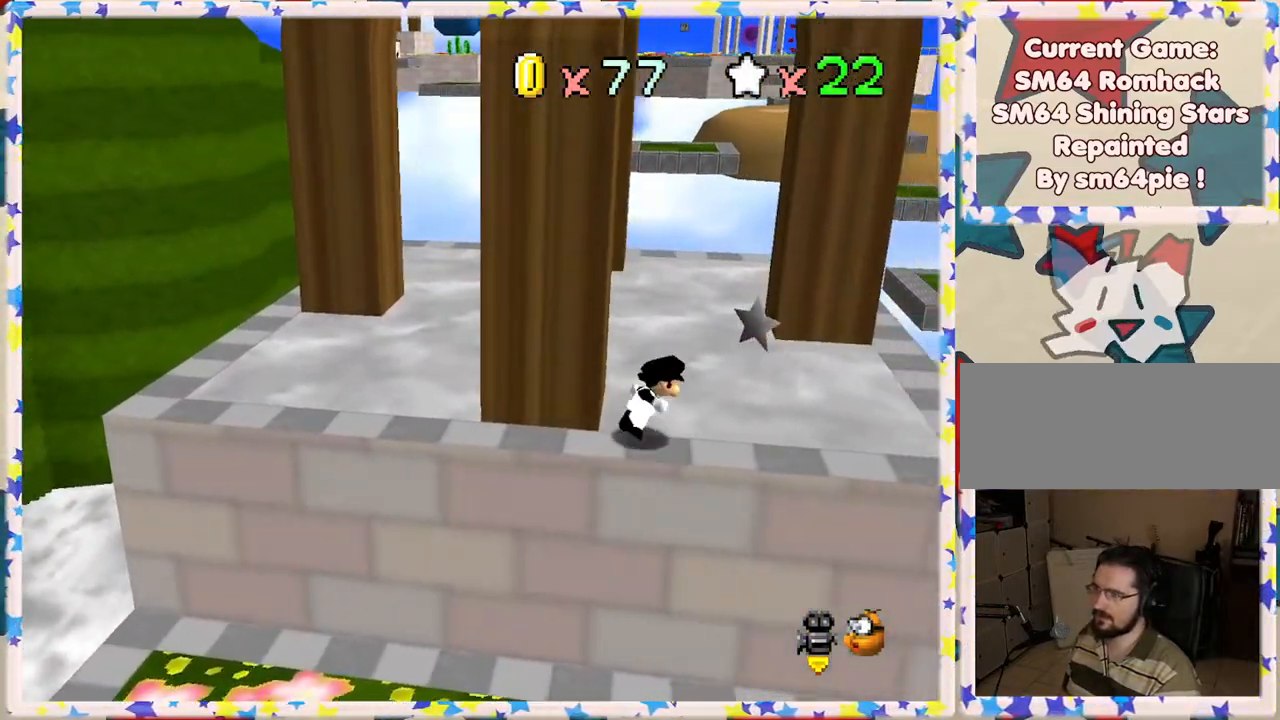
{"buttons": [], "left_stick": "left", "events": [[100, "left_stick", "up"], [133, "C_LEFT", "down"], [267, "C_LEFT", "up"], [283, "left_stick", "up-left"], [350, "C_LEFT", "down"], [433, "C_LEFT", "up"], [450, "left_stick", "left"]]}
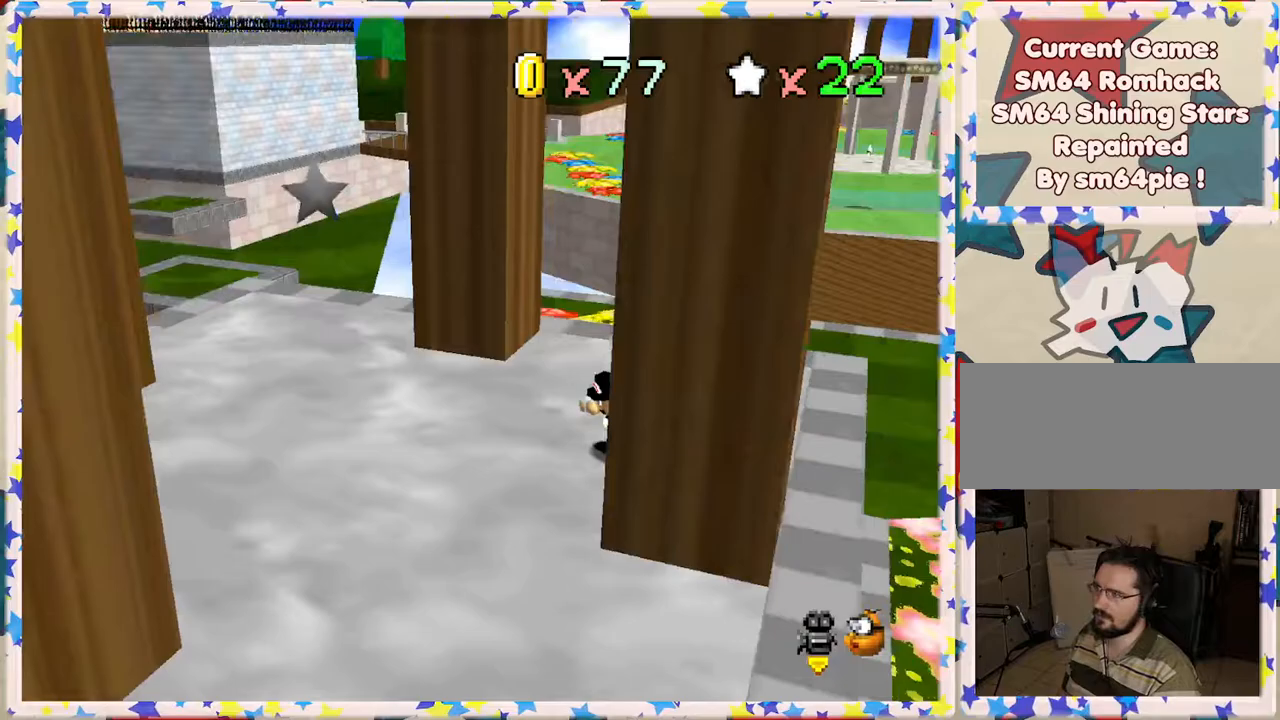
{"buttons": ["A"], "left_stick": "up", "events": [[300, "A", "down"], [400, "left_stick", "up"]]}
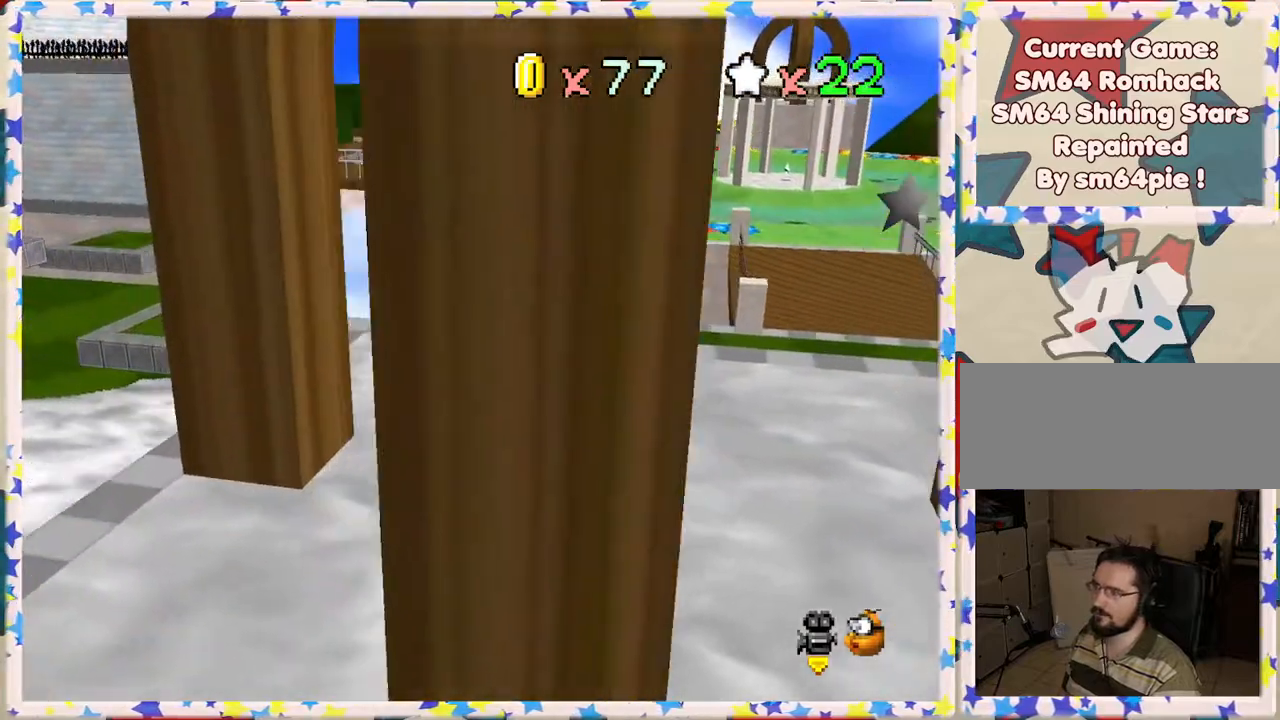
{"buttons": [], "left_stick": "center", "events": [[17, "A", "up"], [33, "left_stick", "right"], [150, "left_stick", "down-right"], [283, "left_stick", "center"], [367, "C_LEFT", "down"], [500, "C_LEFT", "up"]]}
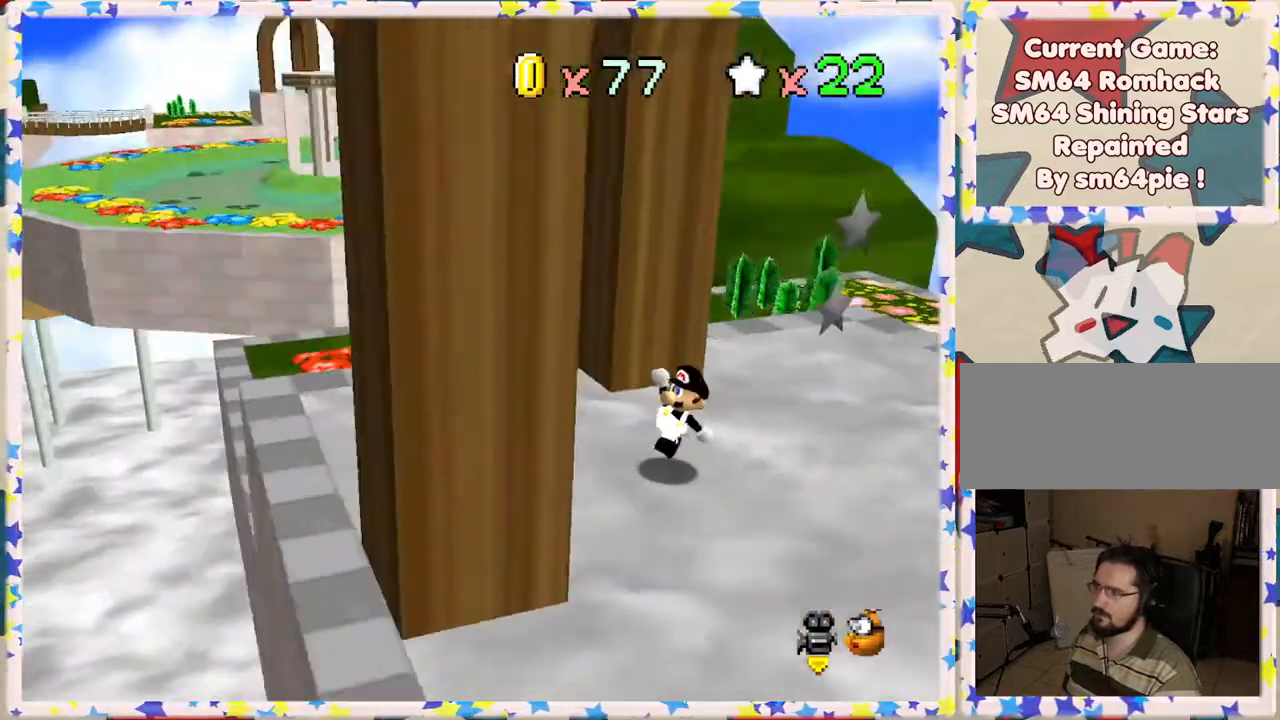
{"buttons": [], "left_stick": "up-right", "events": [[183, "left_stick", "down-right"], [367, "left_stick", "right"], [483, "left_stick", "up-right"]]}
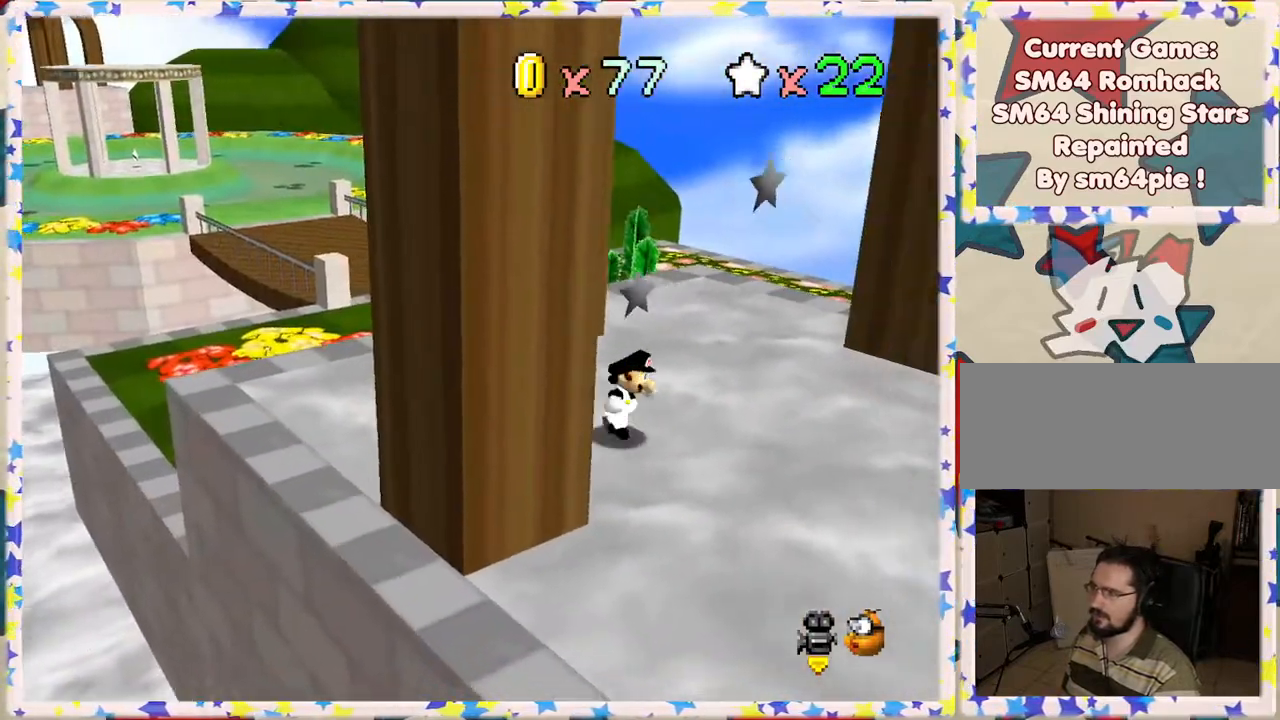
{"buttons": ["A"], "left_stick": "right", "events": [[83, "left_stick", "up"], [233, "A", "down"], [383, "left_stick", "up-right"], [483, "left_stick", "right"]]}
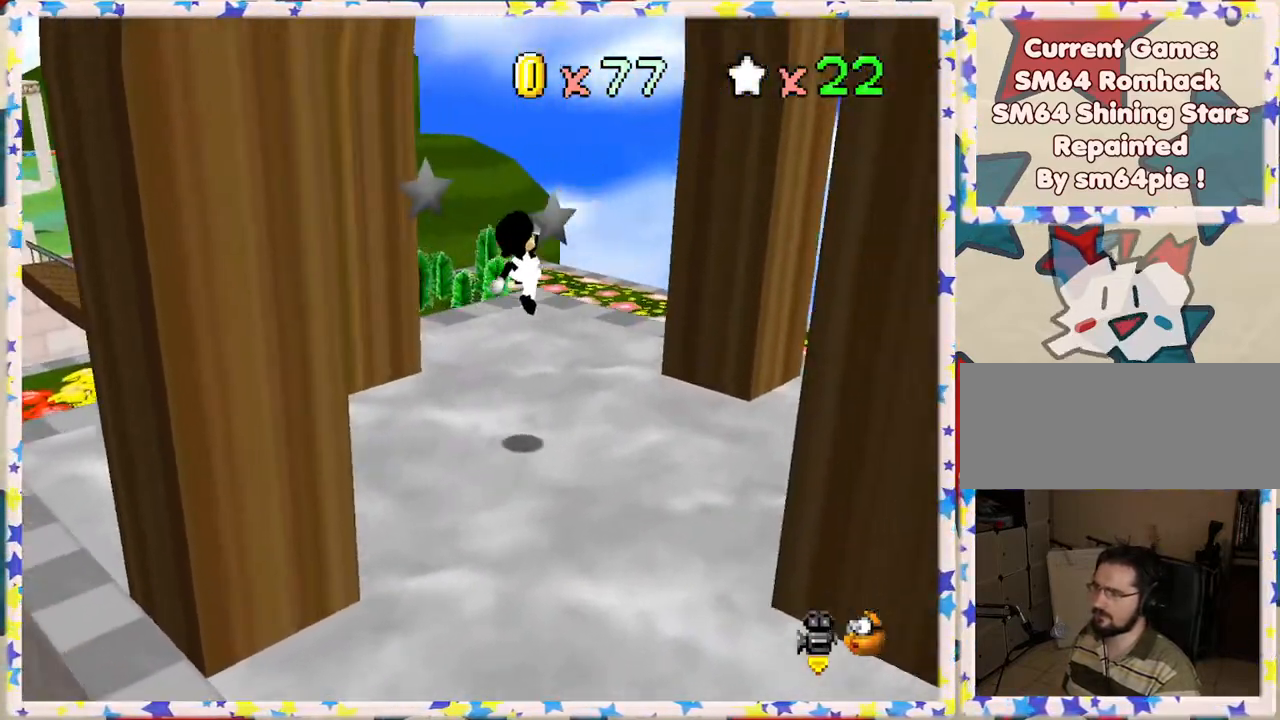
{"buttons": ["C_RIGHT"], "left_stick": "up", "events": [[117, "A", "up"], [133, "left_stick", "up"], [483, "C_RIGHT", "down"]]}
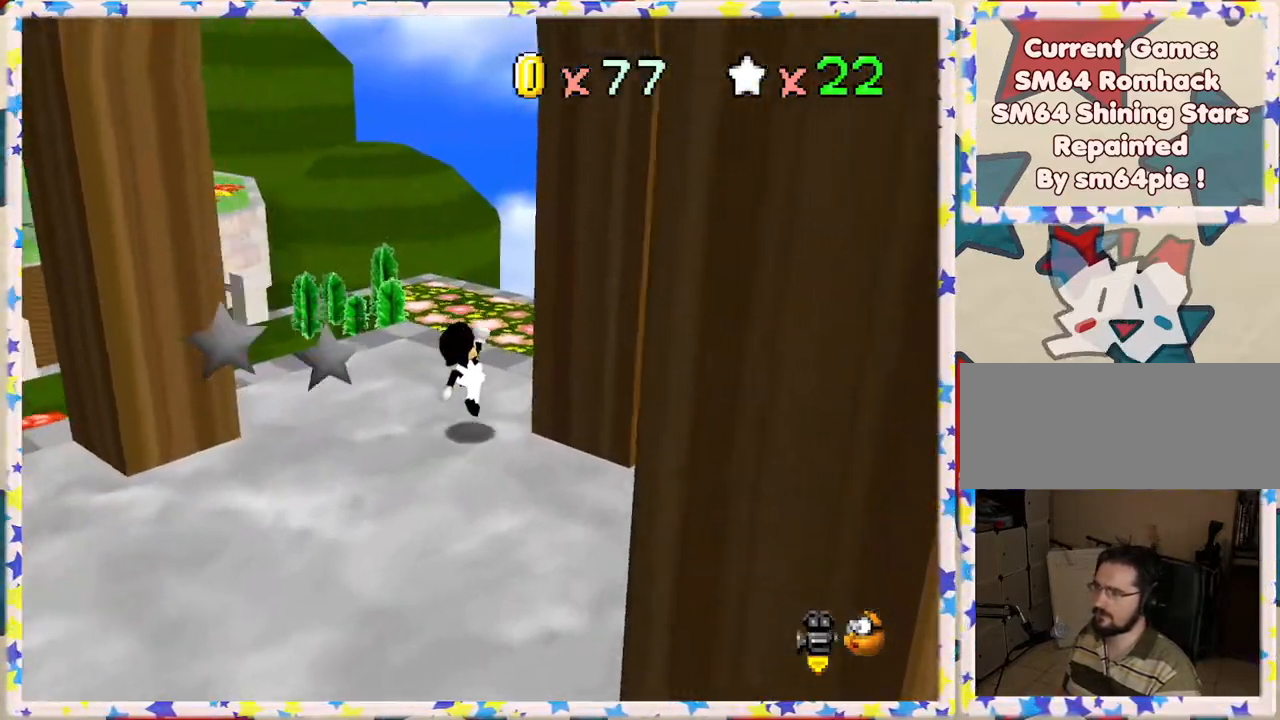
{"buttons": ["A"], "left_stick": "up", "events": [[117, "C_RIGHT", "up"], [500, "A", "down"]]}
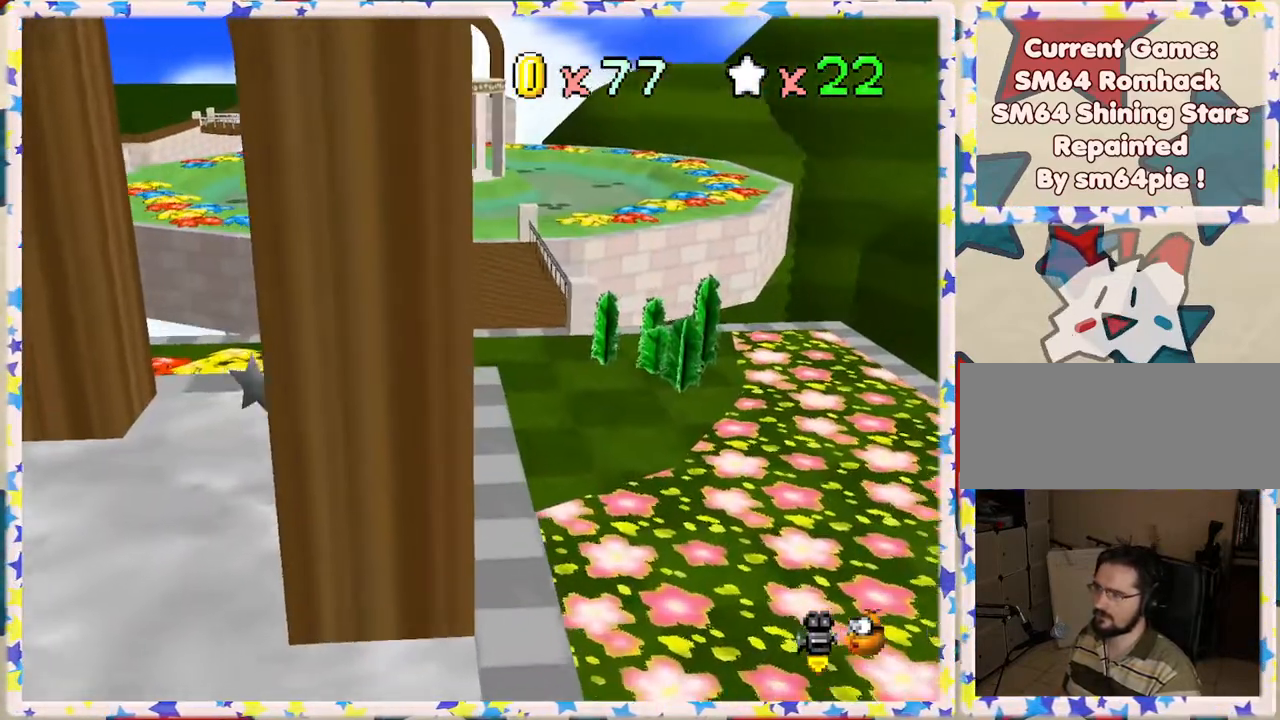
{"buttons": ["B"], "left_stick": "up", "events": [[117, "A", "up"], [383, "B", "down"]]}
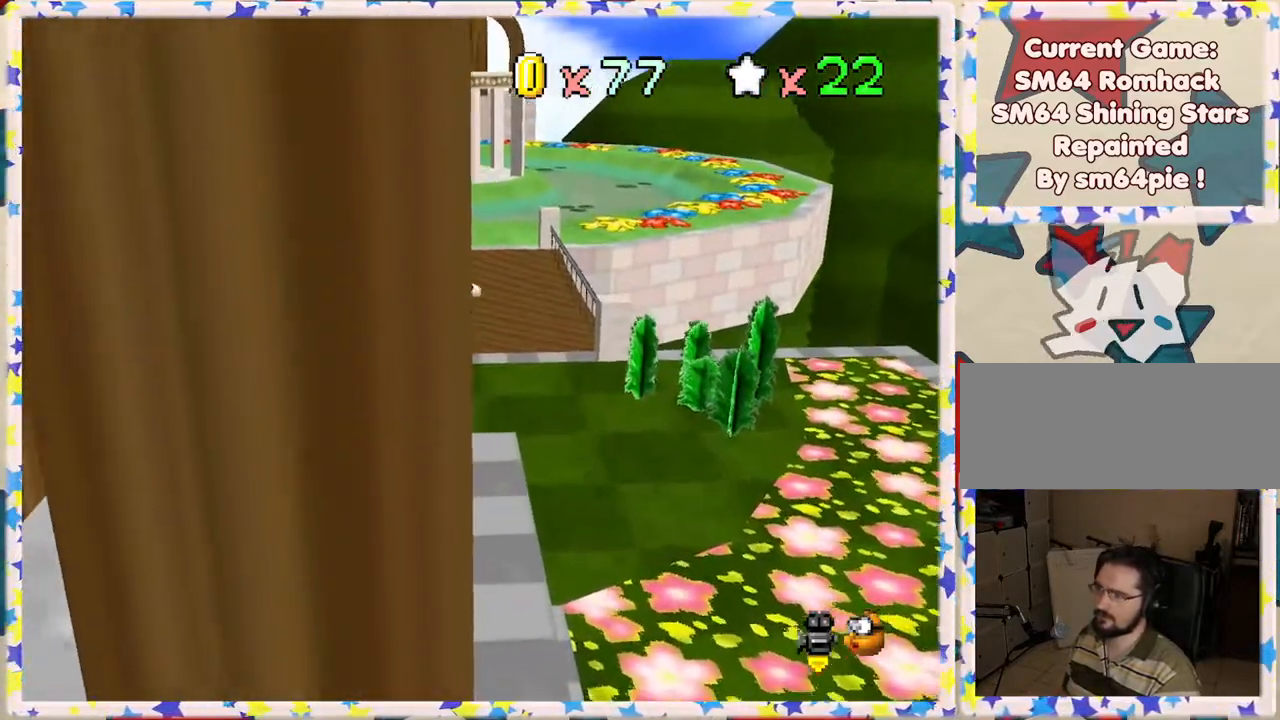
{"buttons": ["A"], "left_stick": "up", "events": [[67, "B", "up"], [367, "A", "down"]]}
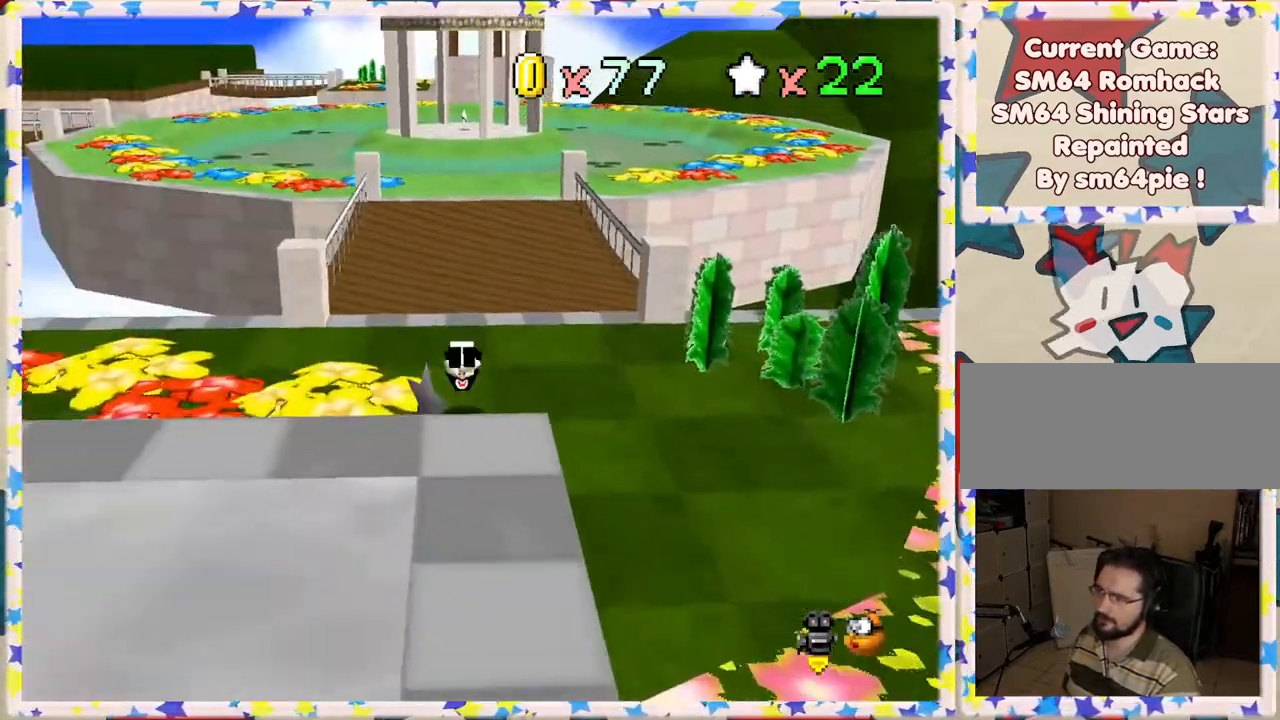
{"buttons": ["A", "Z"], "left_stick": "up", "events": [[50, "A", "up"], [433, "Z", "down"], [483, "A", "down"]]}
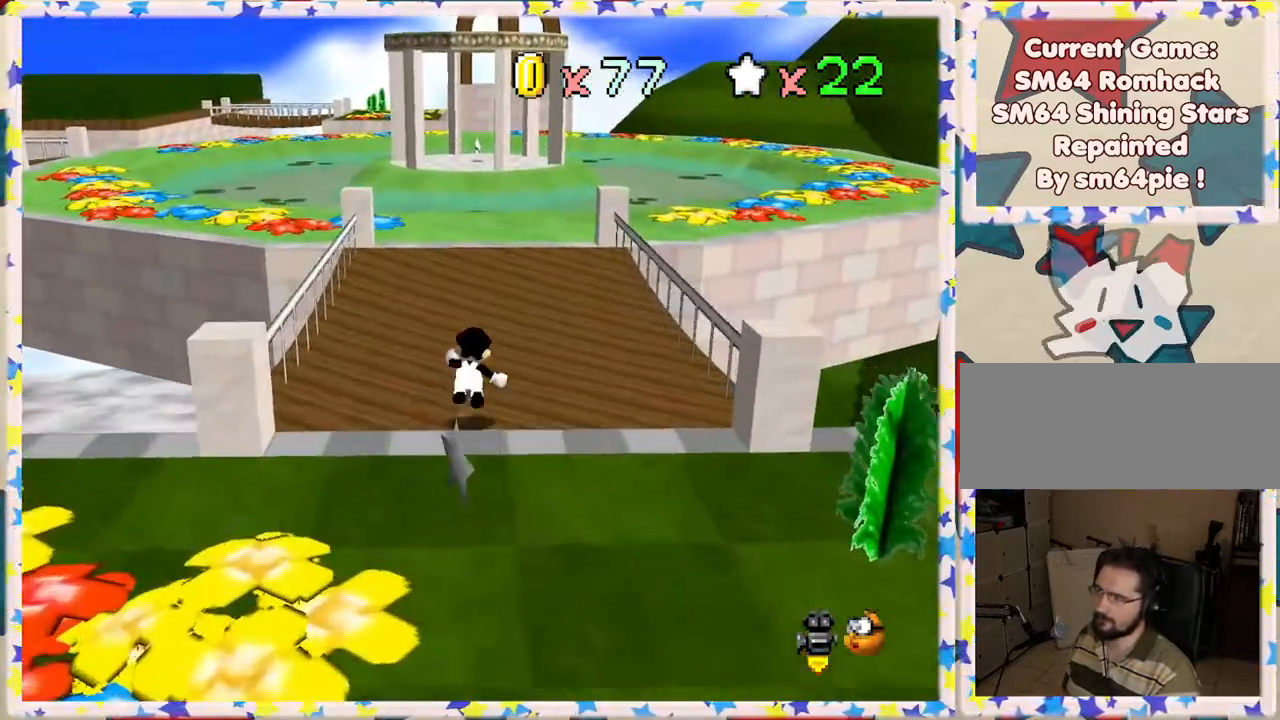
{"buttons": [], "left_stick": "up-right", "events": [[100, "Z", "up"], [117, "A", "up"], [267, "C_RIGHT", "down"], [400, "C_RIGHT", "up"], [433, "left_stick", "up-right"]]}
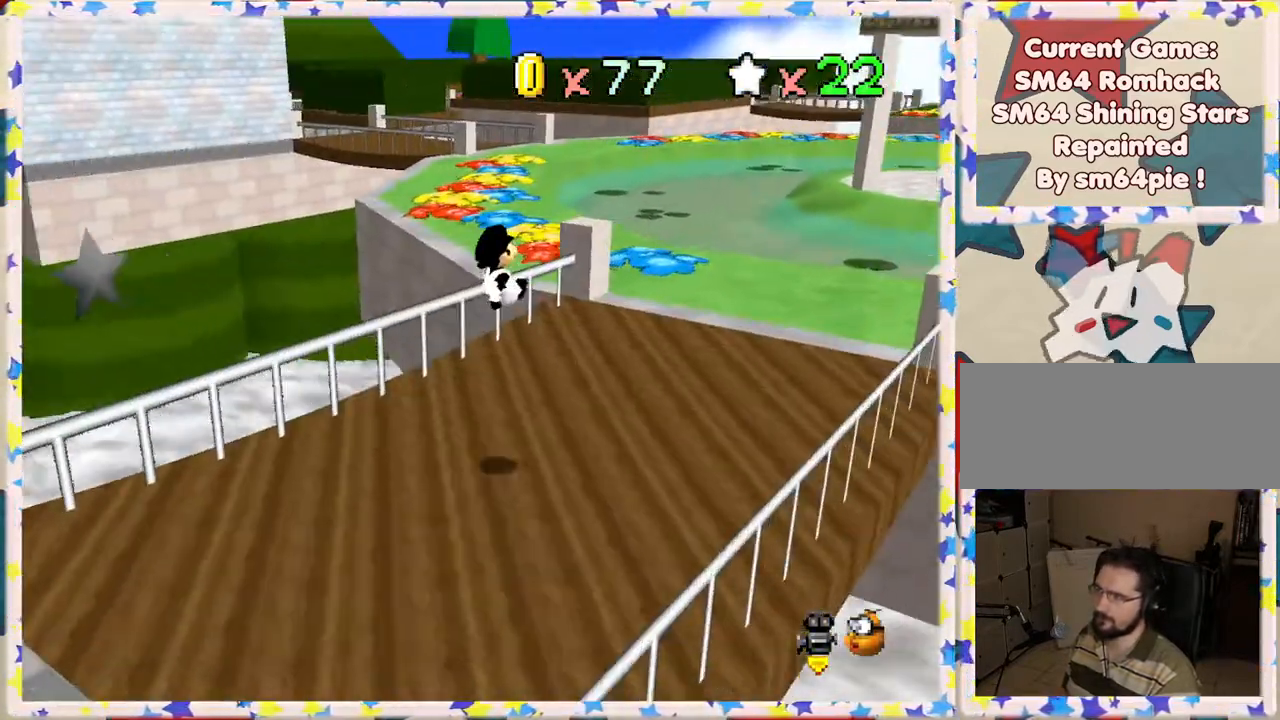
{"buttons": [], "left_stick": "up", "events": [[400, "left_stick", "up"]]}
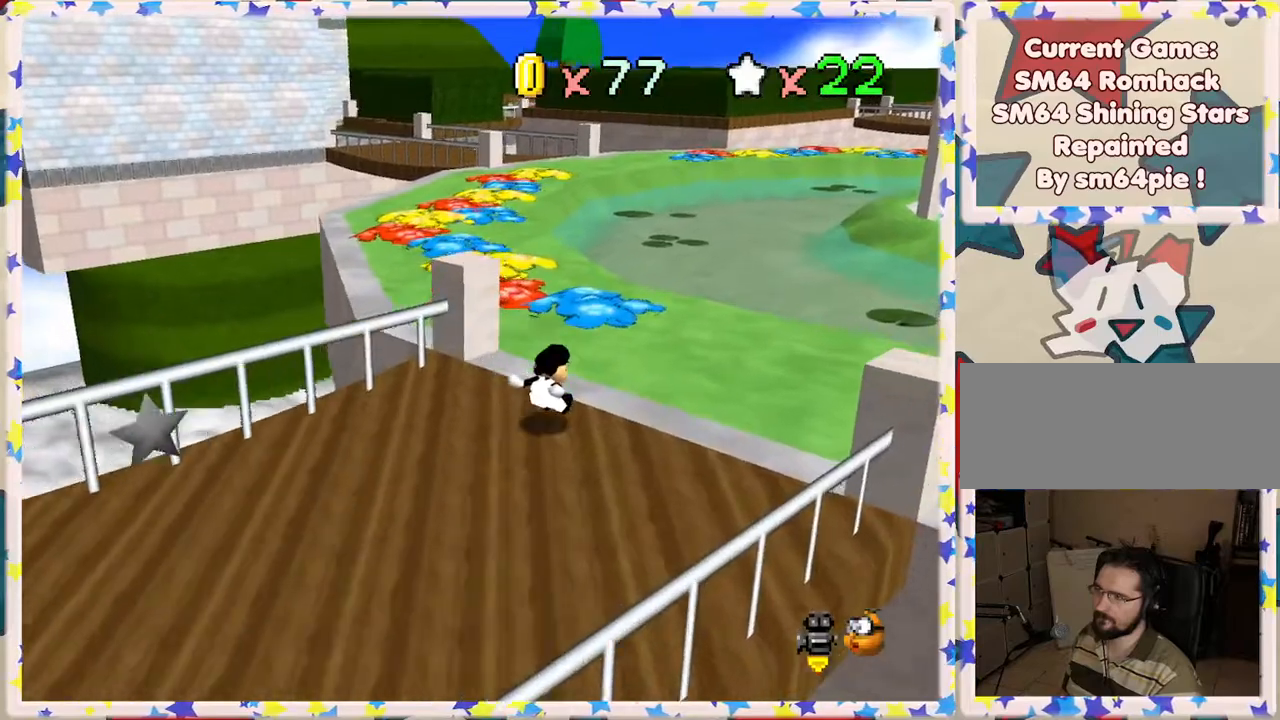
{"buttons": ["Z"], "left_stick": "up", "events": [[467, "Z", "down"]]}
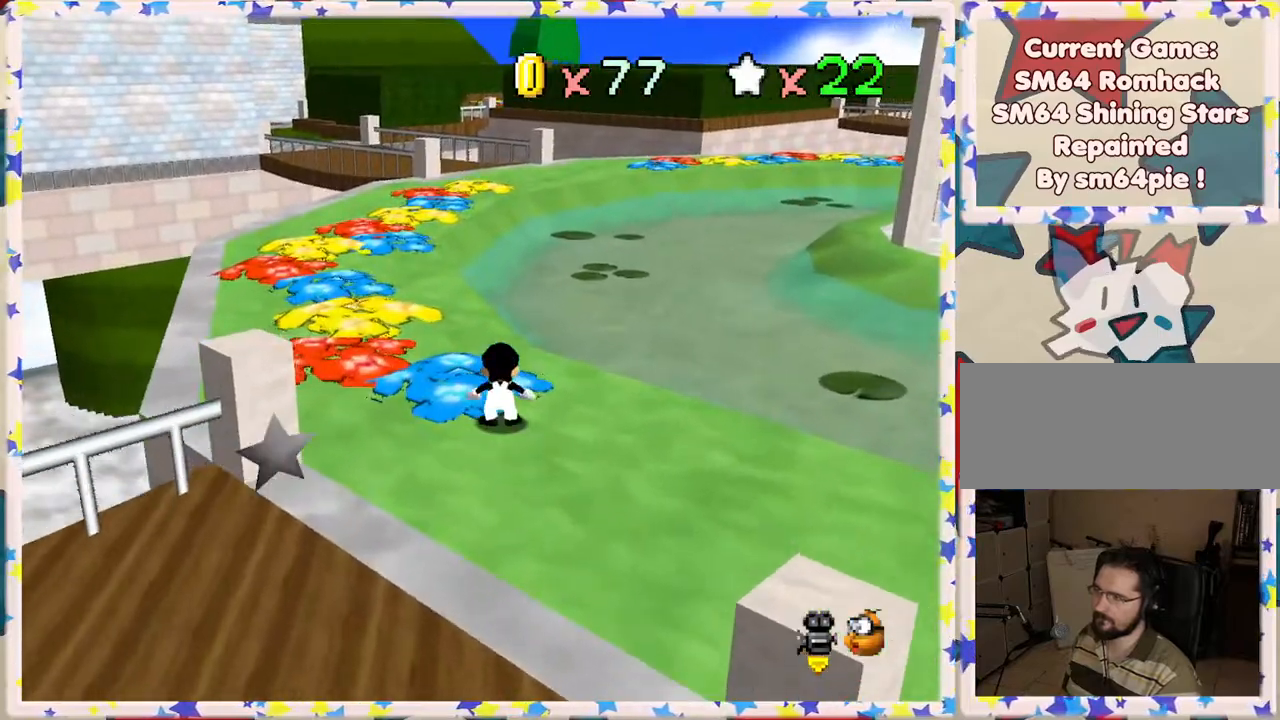
{"buttons": ["Z"], "left_stick": "left", "events": [[50, "A", "down"], [267, "A", "up"], [300, "left_stick", "left"]]}
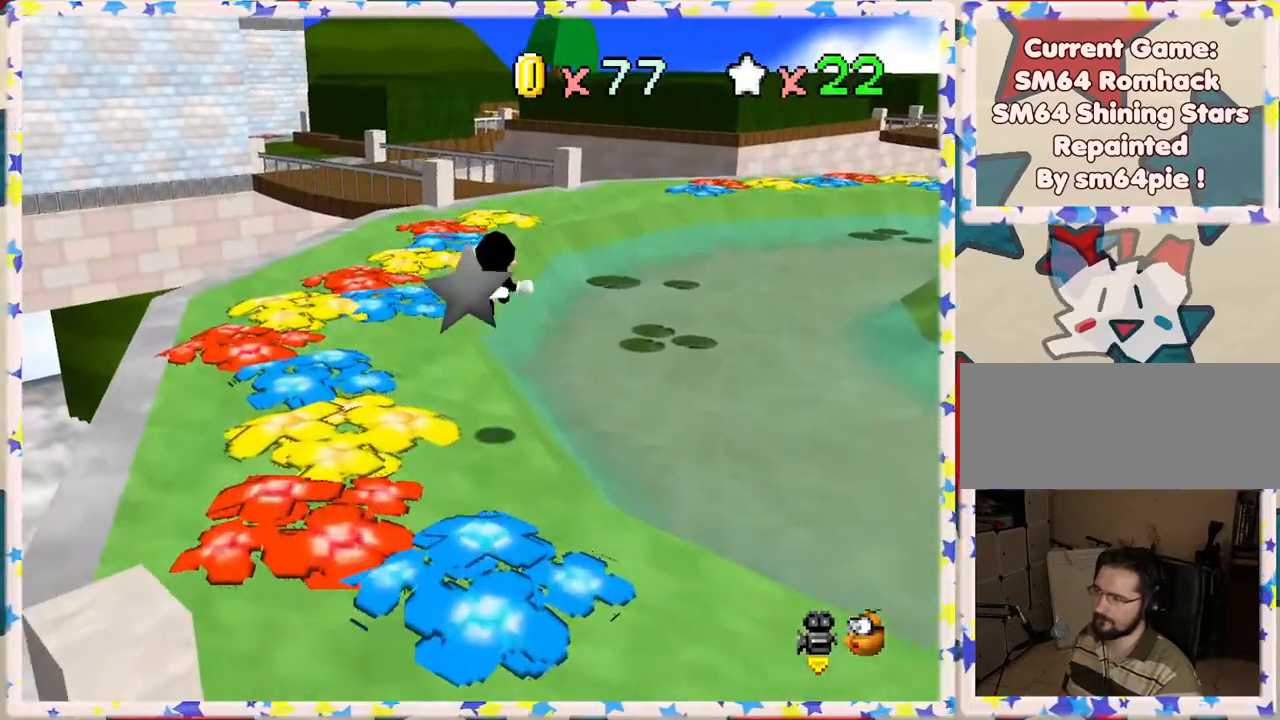
{"buttons": ["Z"], "left_stick": "left", "events": []}
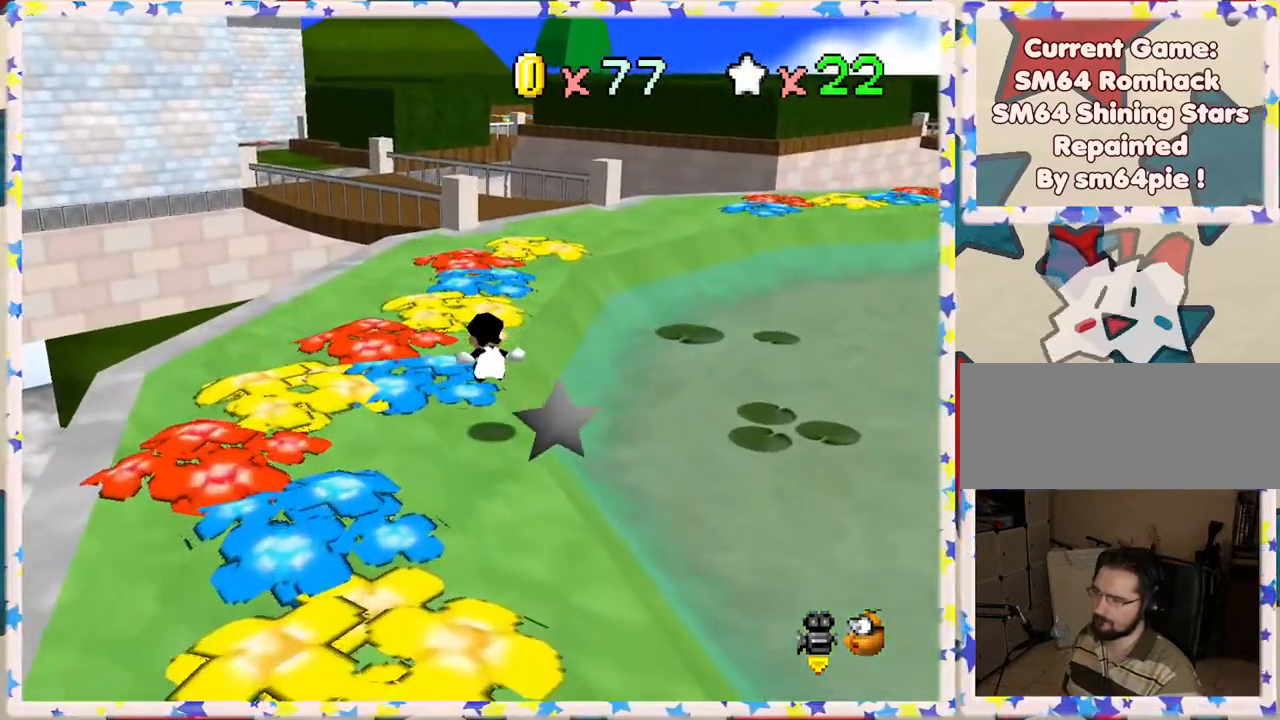
{"buttons": [], "left_stick": "up", "events": [[167, "left_stick", "up"], [183, "A", "down"], [383, "A", "up"], [417, "Z", "up"]]}
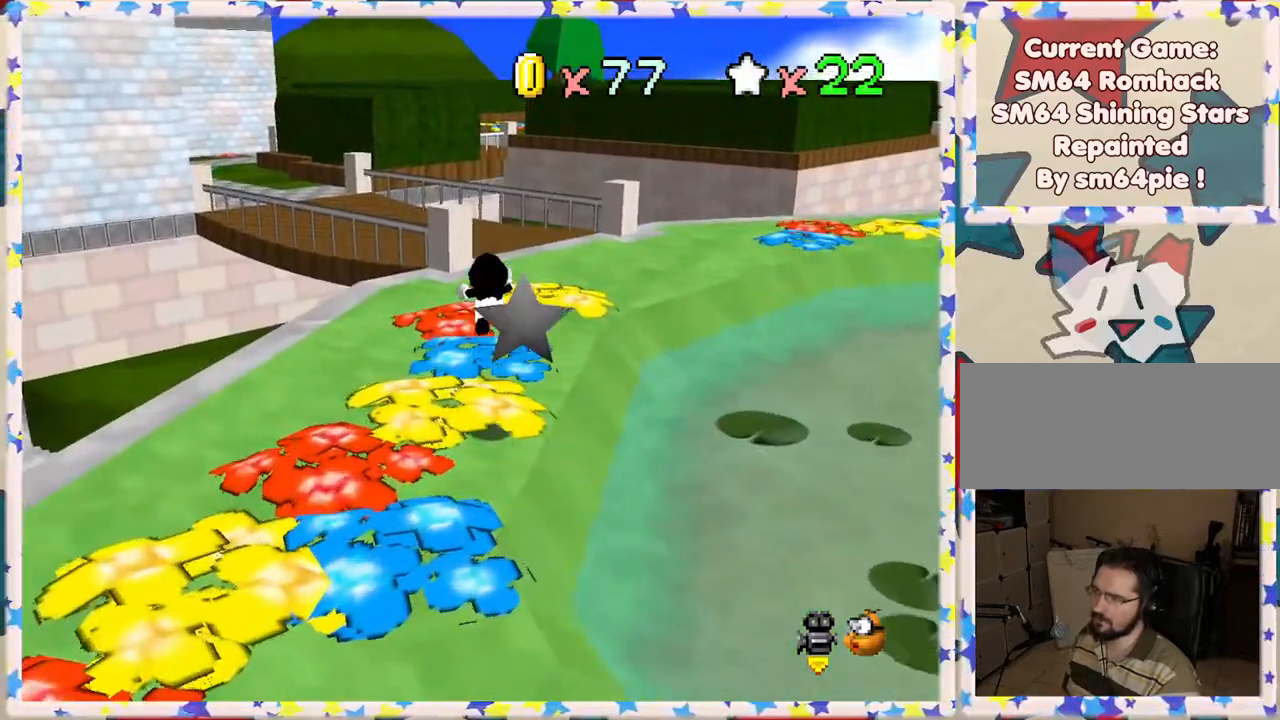
{"buttons": [], "left_stick": "up-right", "events": [[67, "left_stick", "up-right"], [150, "C_RIGHT", "down"], [267, "C_RIGHT", "up"]]}
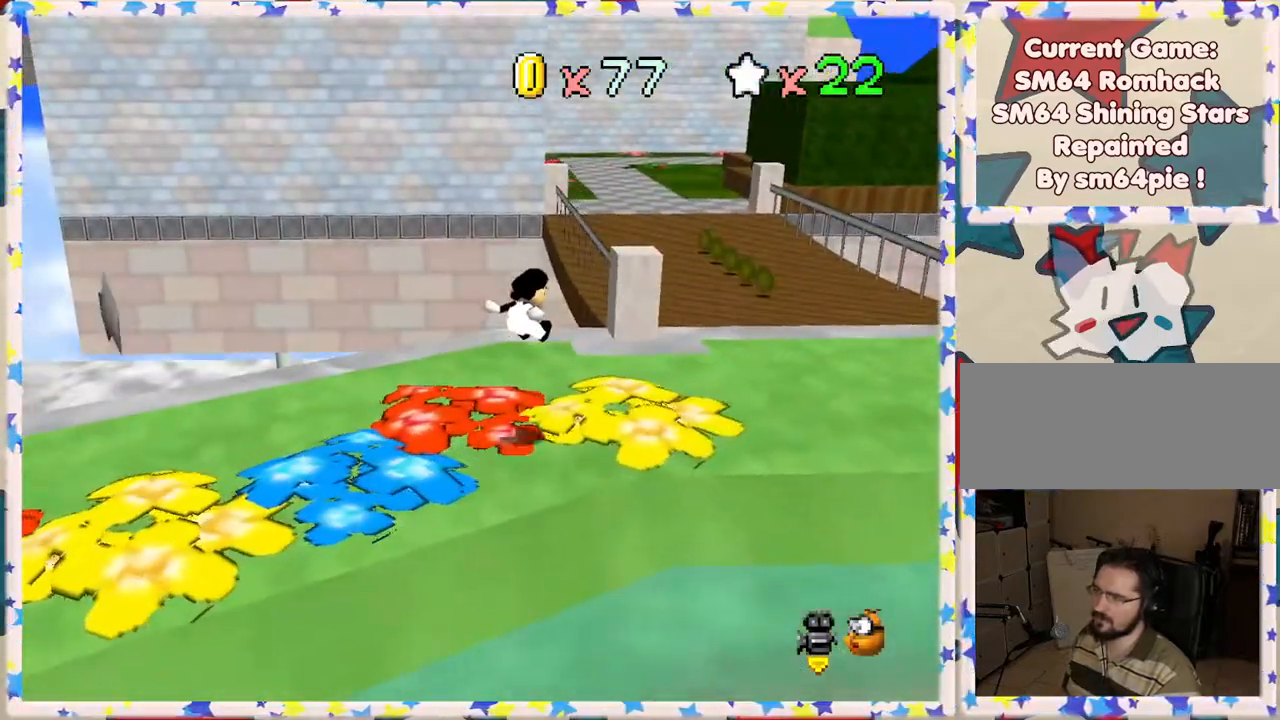
{"buttons": [], "left_stick": "up-right", "events": []}
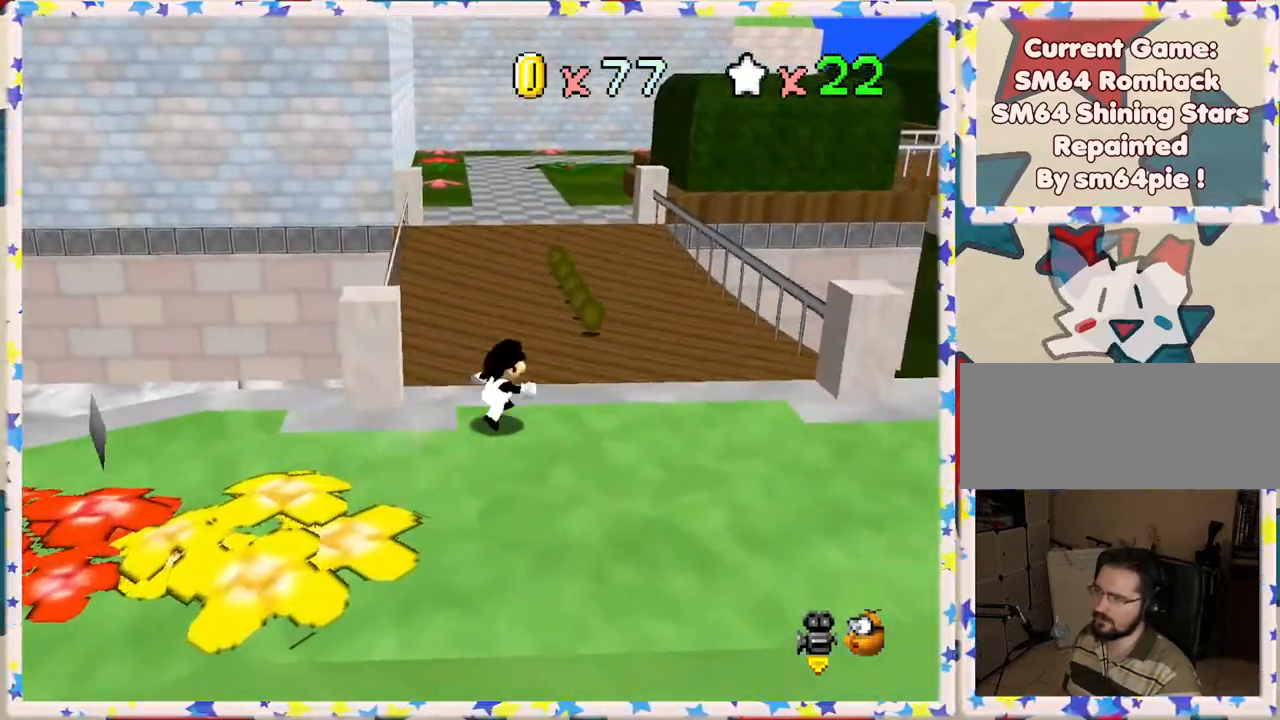
{"buttons": [], "left_stick": "up", "events": [[233, "left_stick", "up"]]}
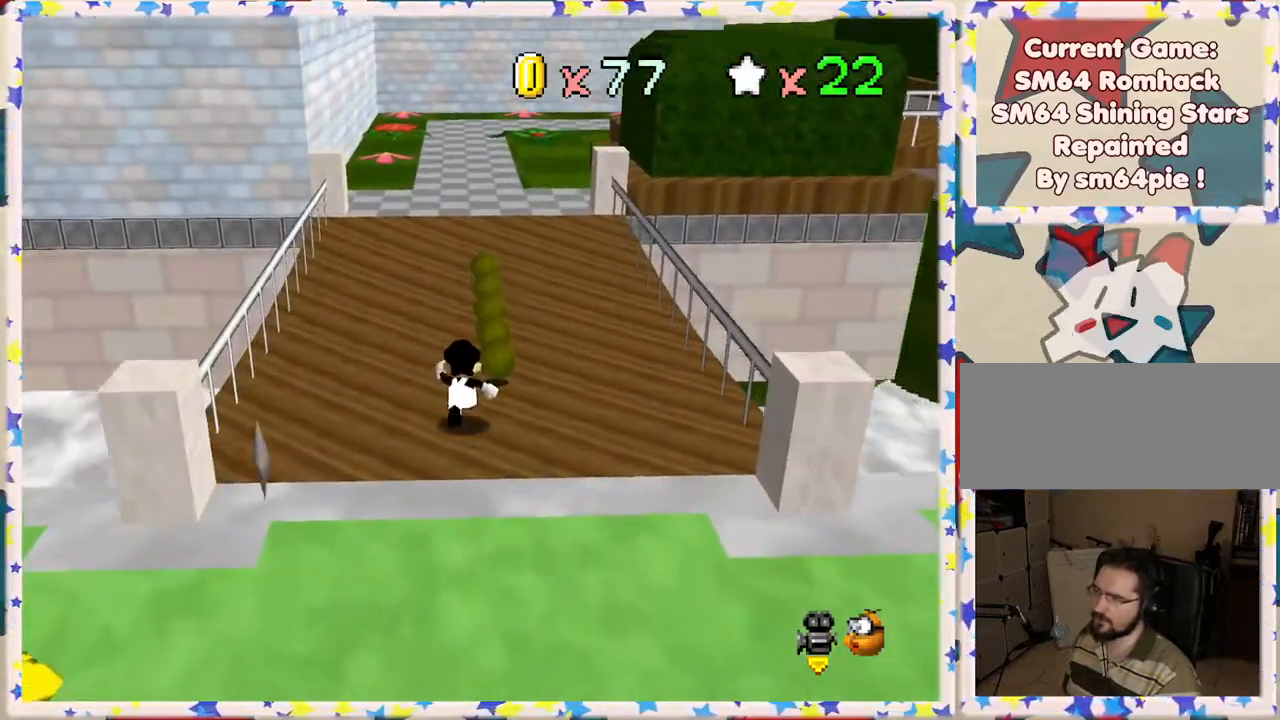
{"buttons": [], "left_stick": "up", "events": [[100, "left_stick", "up-right"], [217, "left_stick", "up"]]}
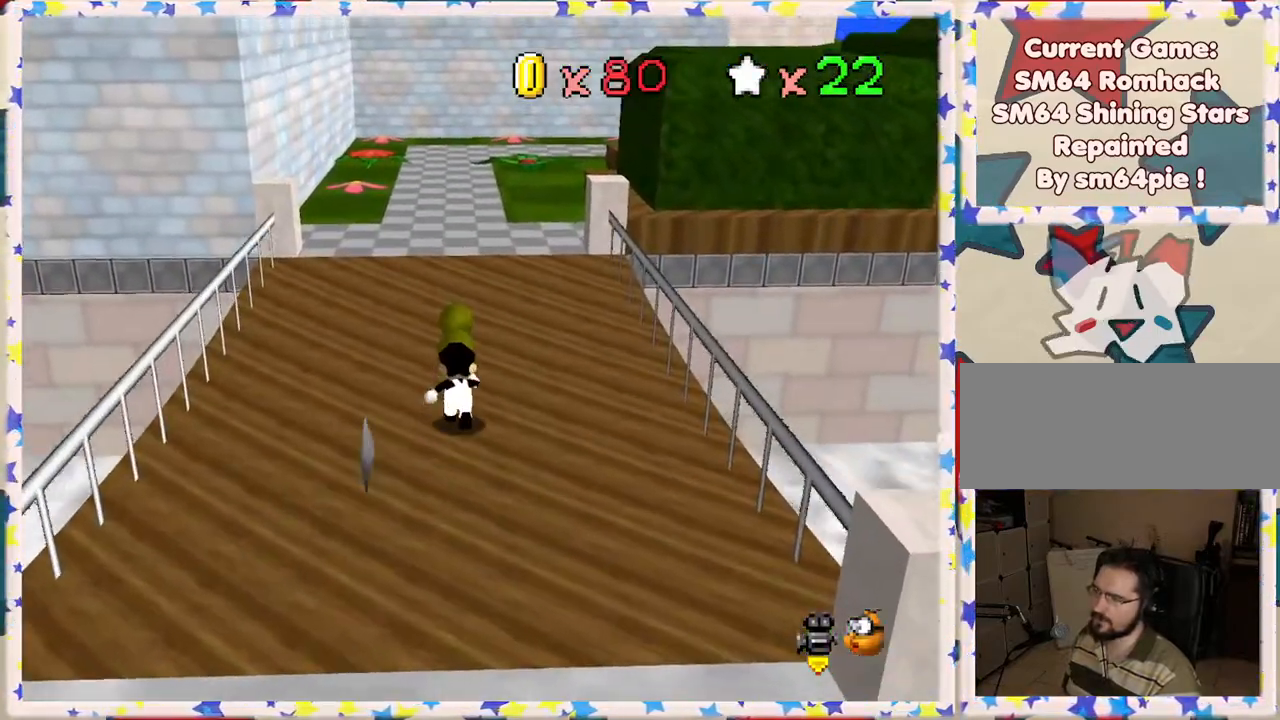
{"buttons": ["B"], "left_stick": "up", "events": [[483, "B", "down"]]}
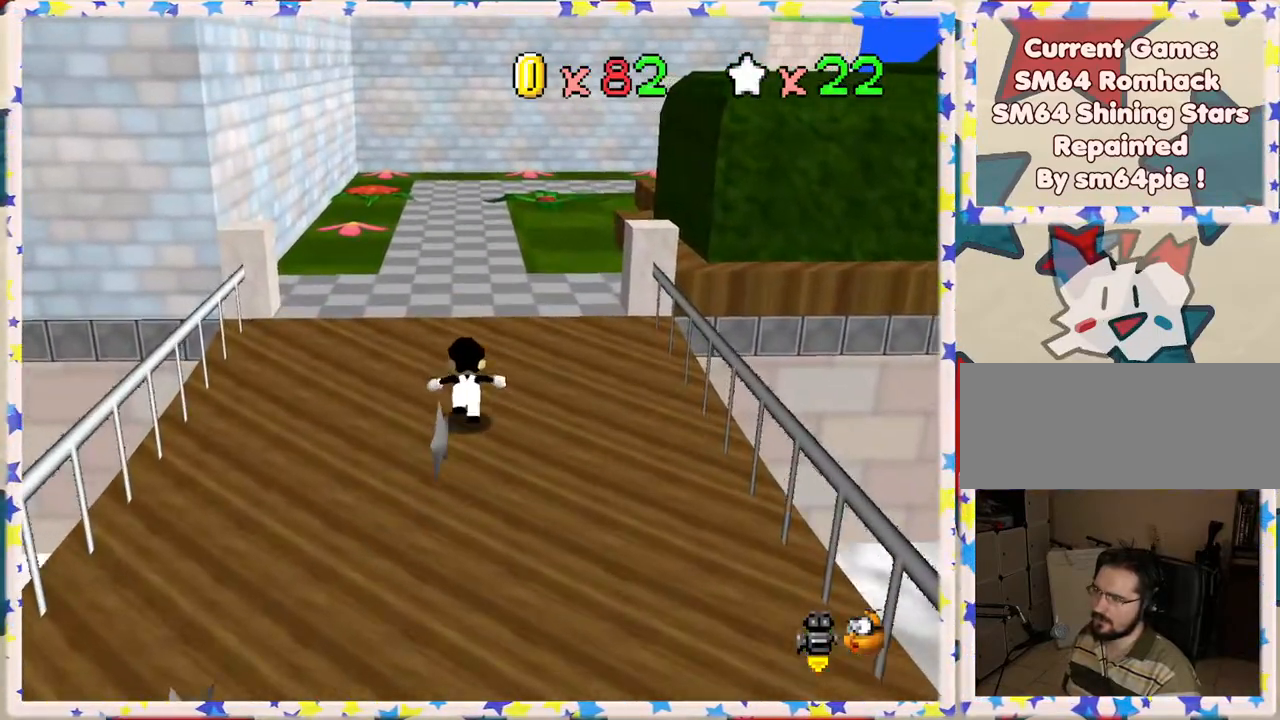
{"buttons": ["A"], "left_stick": "up", "events": [[167, "B", "up"], [433, "A", "down"]]}
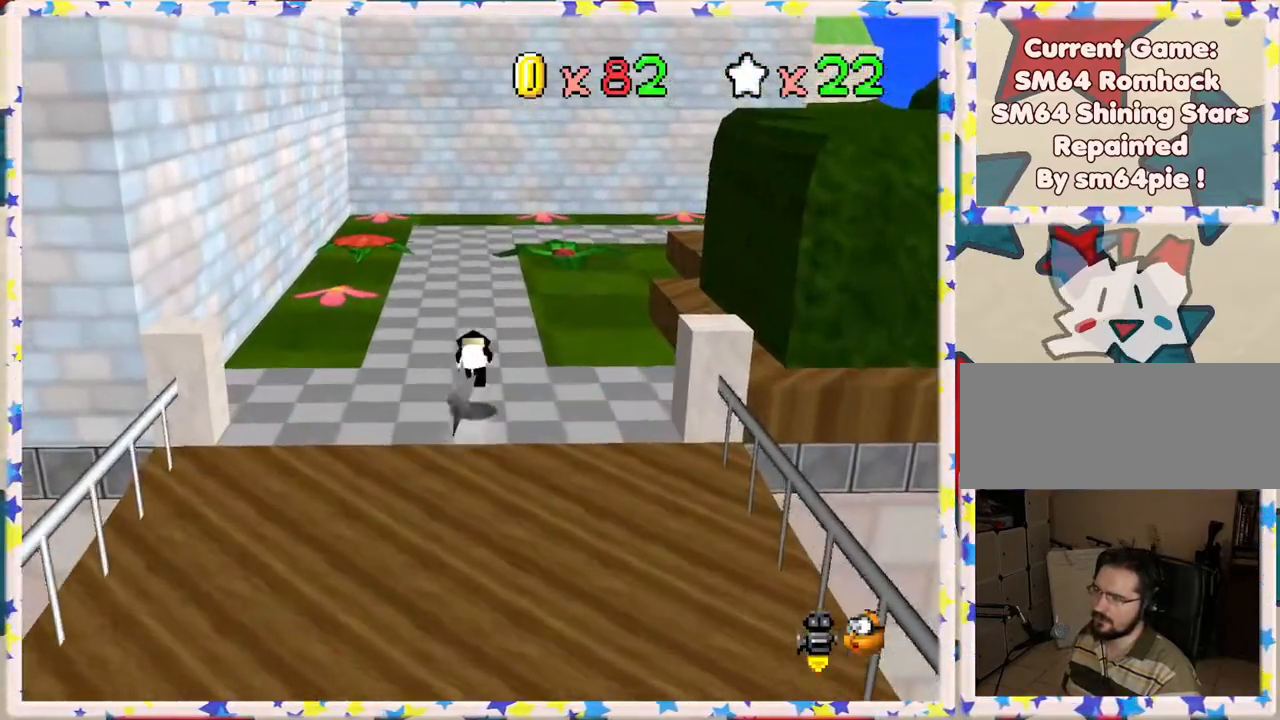
{"buttons": [], "left_stick": "up", "events": [[67, "A", "up"], [217, "C_LEFT", "down"], [350, "C_LEFT", "up"]]}